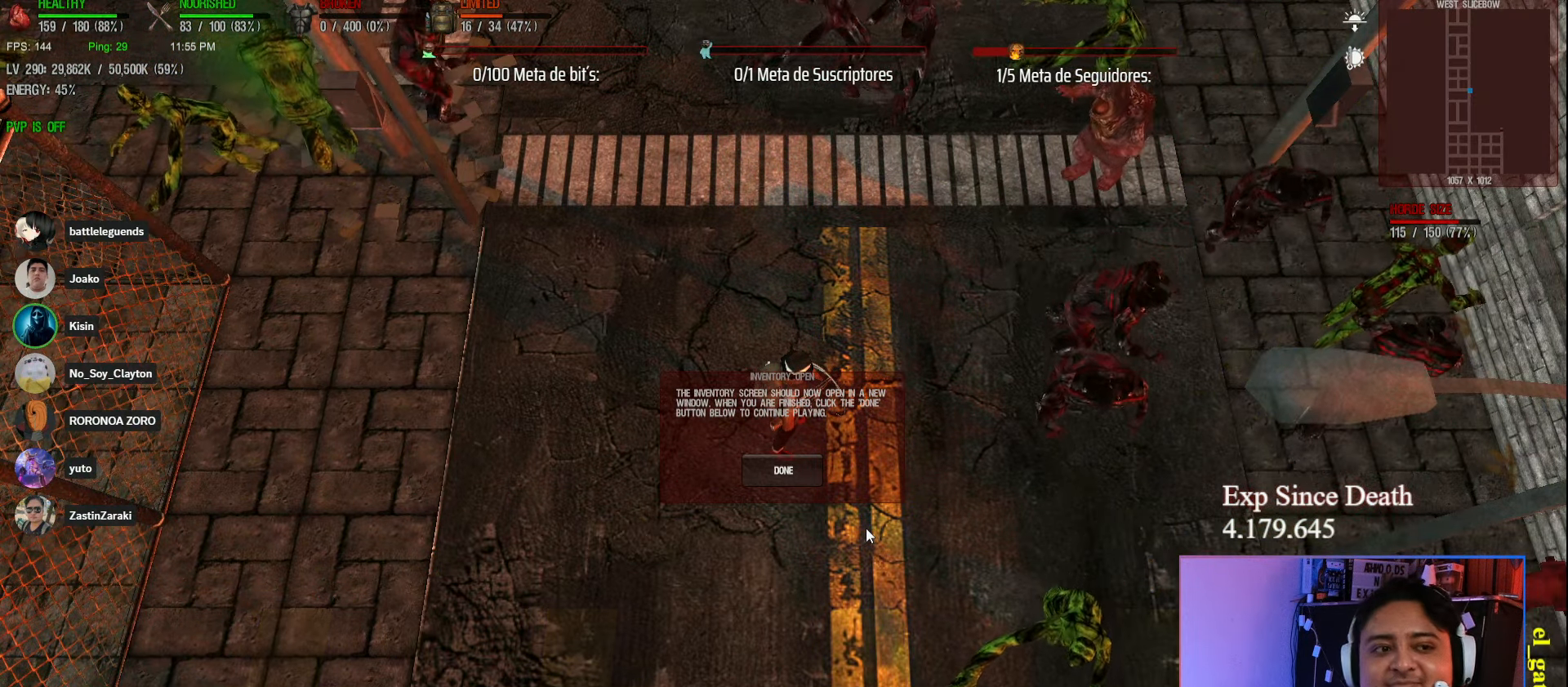
Gameplay with keyboard; each line is a JSON object with the keys held at the frame after it. "events" lists presses ("down") and releases ("up") of "a", "ctrl", "d", "e", "q", "s", "shift", "space" and "w" between this image and that frame as [ms after this image, input, new state], when the widget could be followed in between. No other keys are recorded. Mouse input is not recorded.
{"keys": [], "events": []}
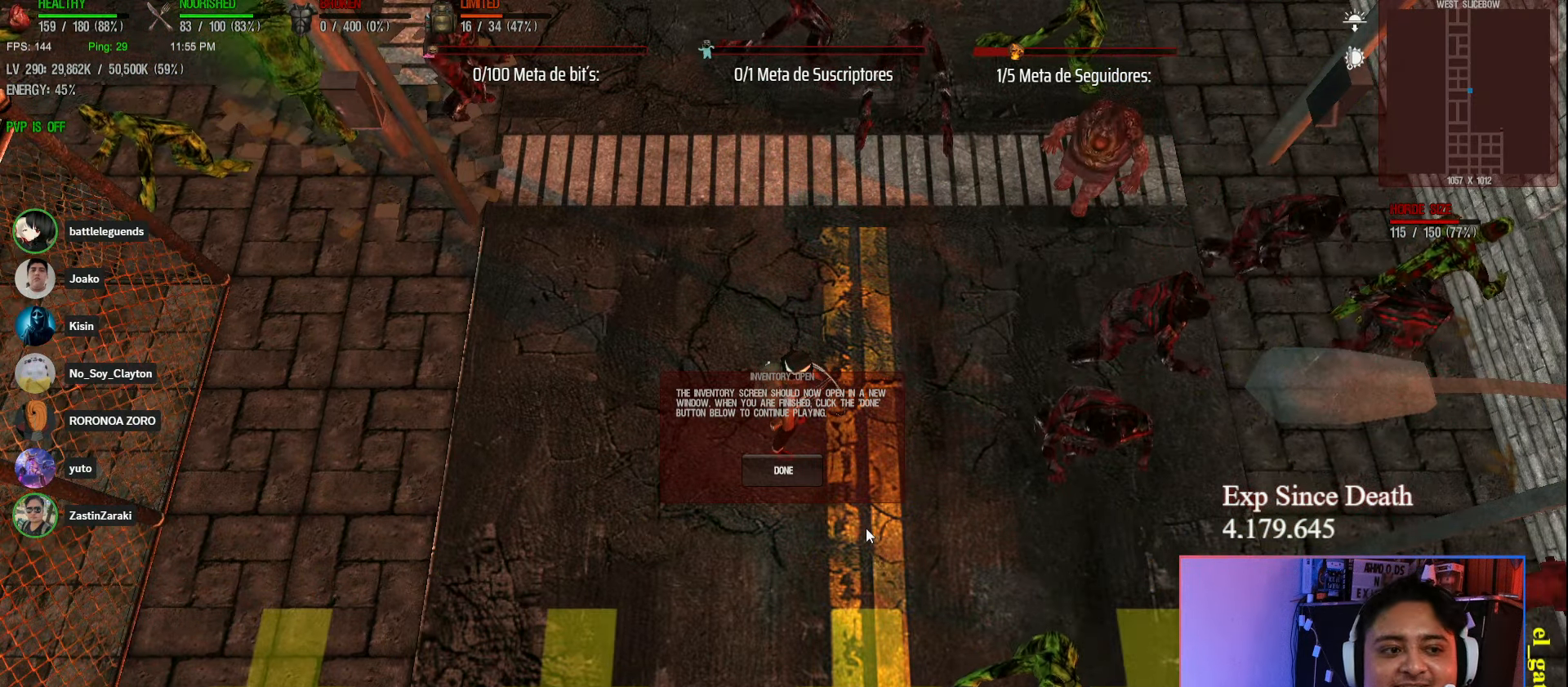
{"keys": ["w"], "events": [[267, "w", "down"]]}
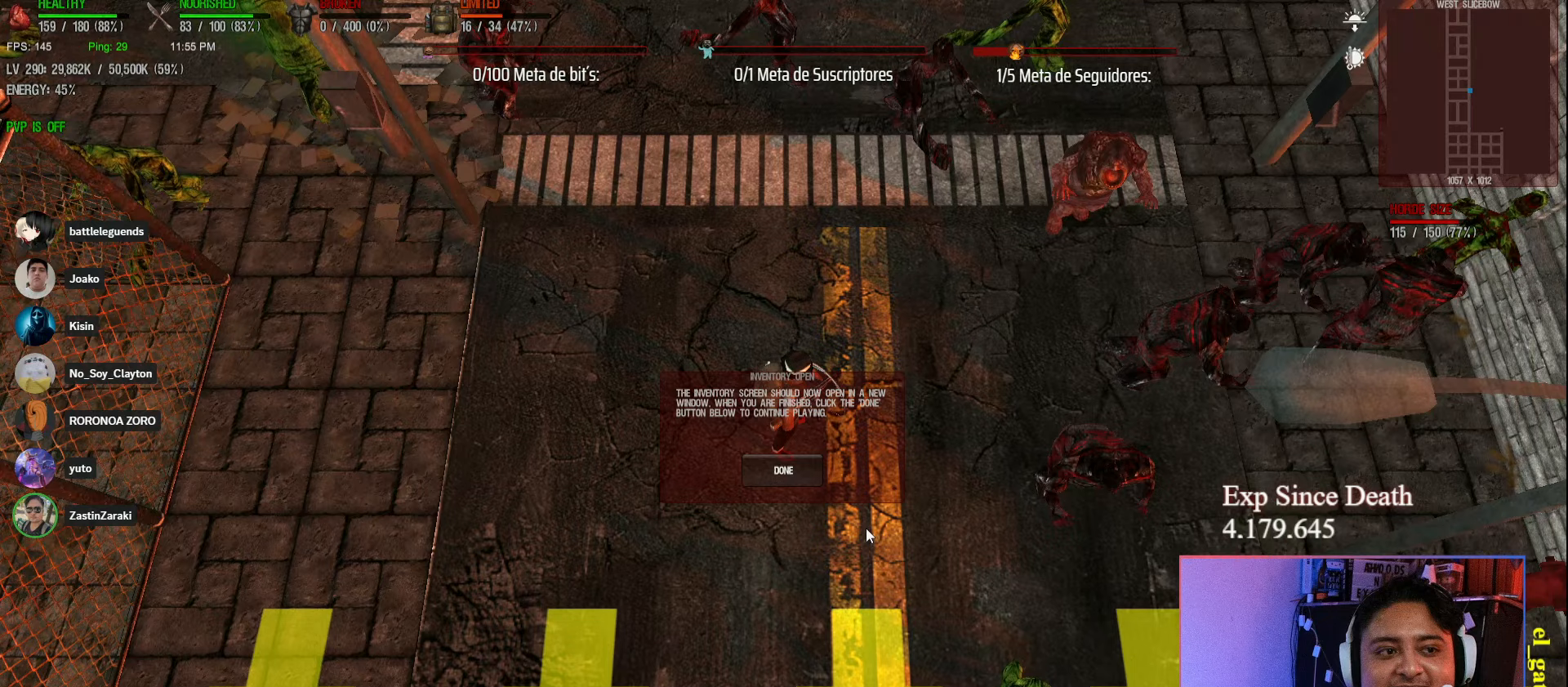
{"keys": []}
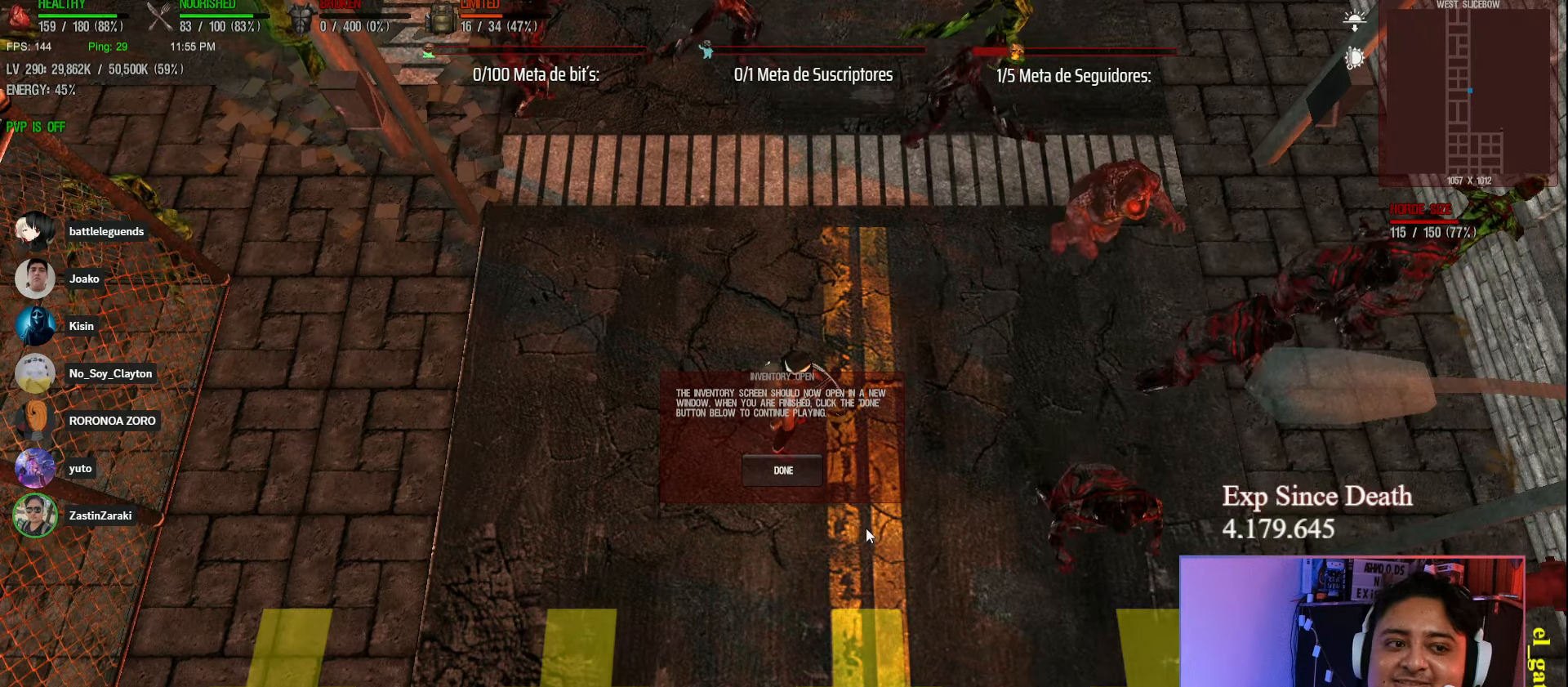
{"keys": [], "events": []}
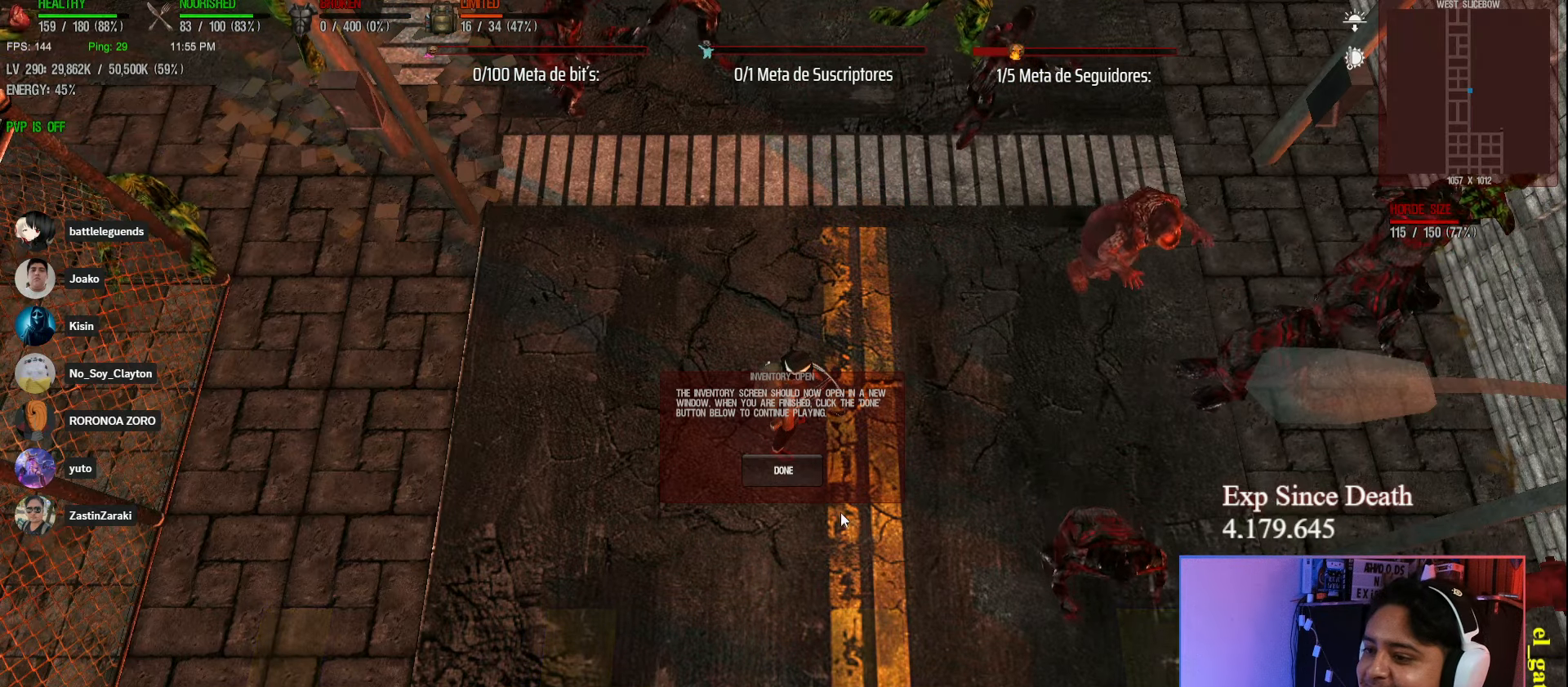
{"keys": [], "events": []}
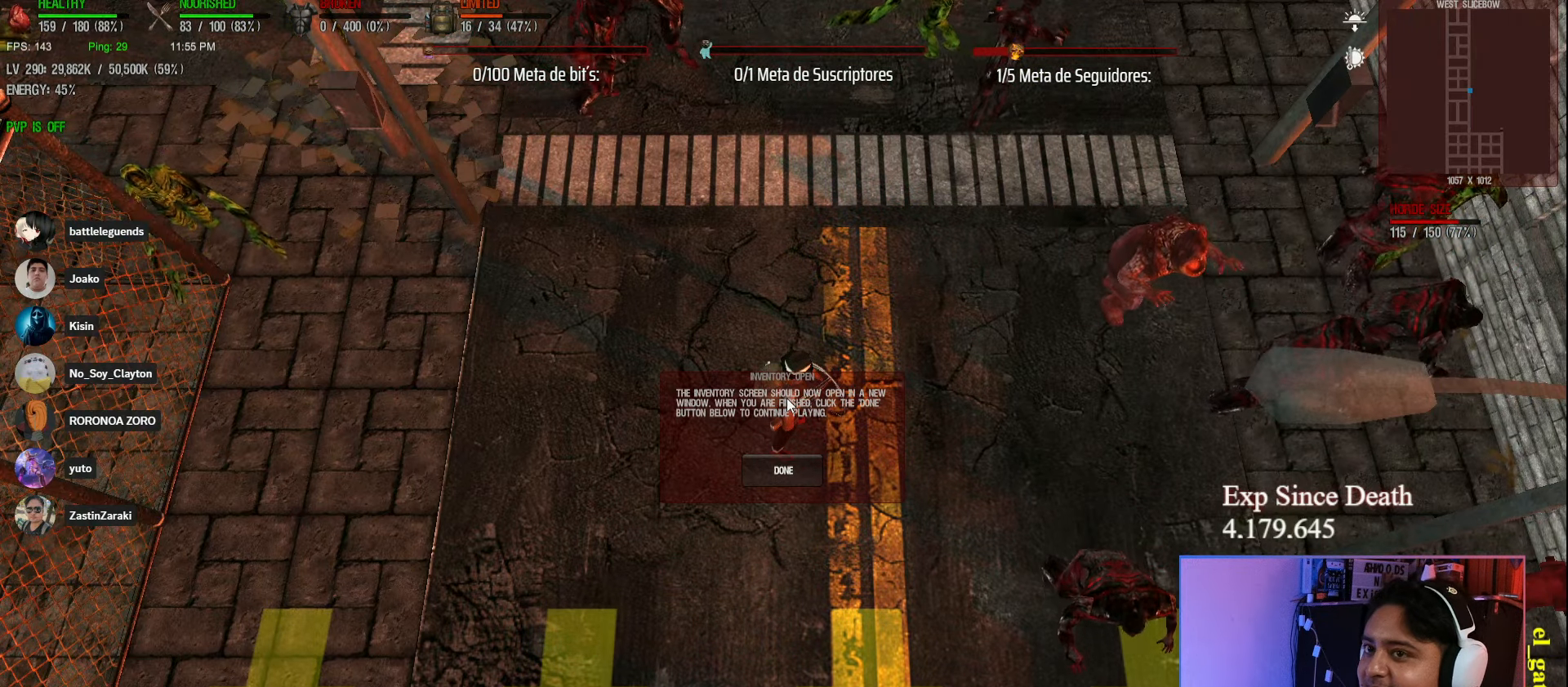
{"keys": ["w"]}
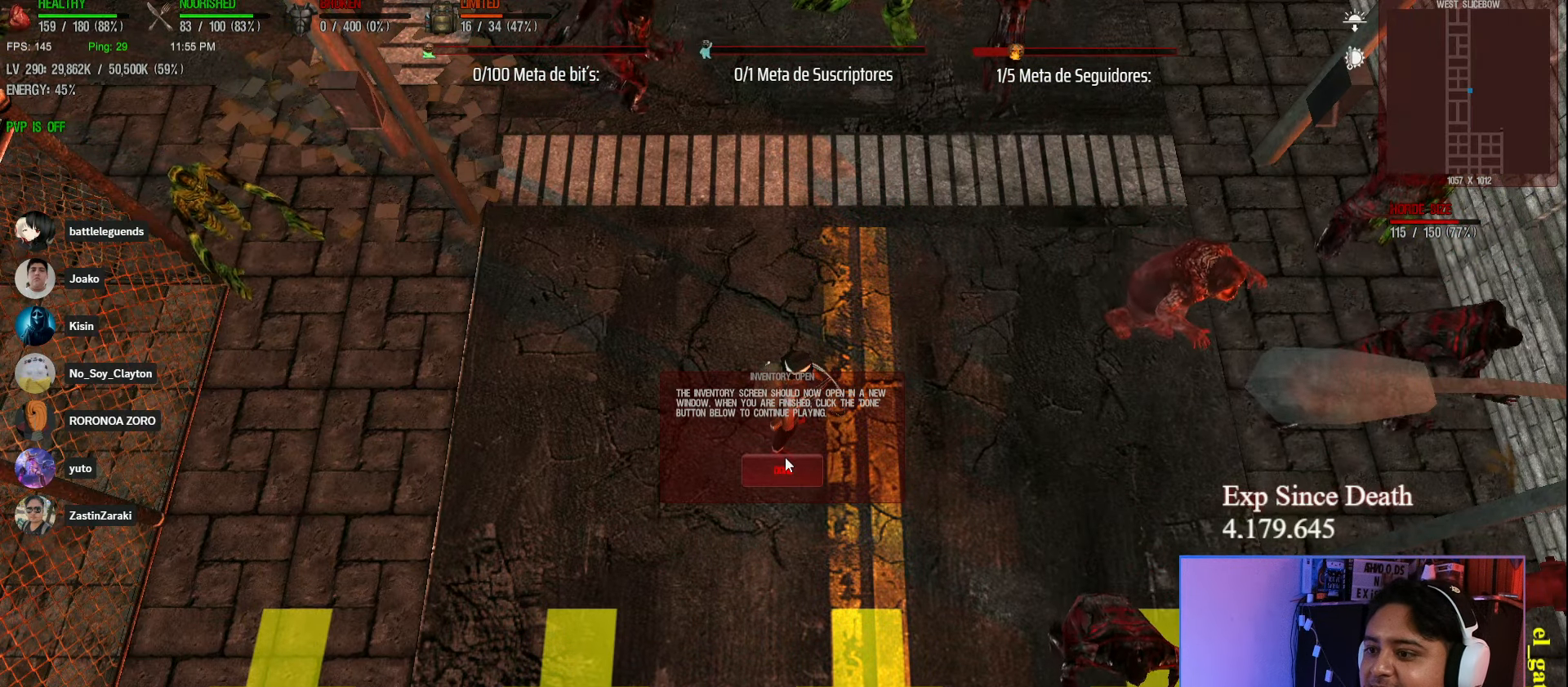
{"keys": []}
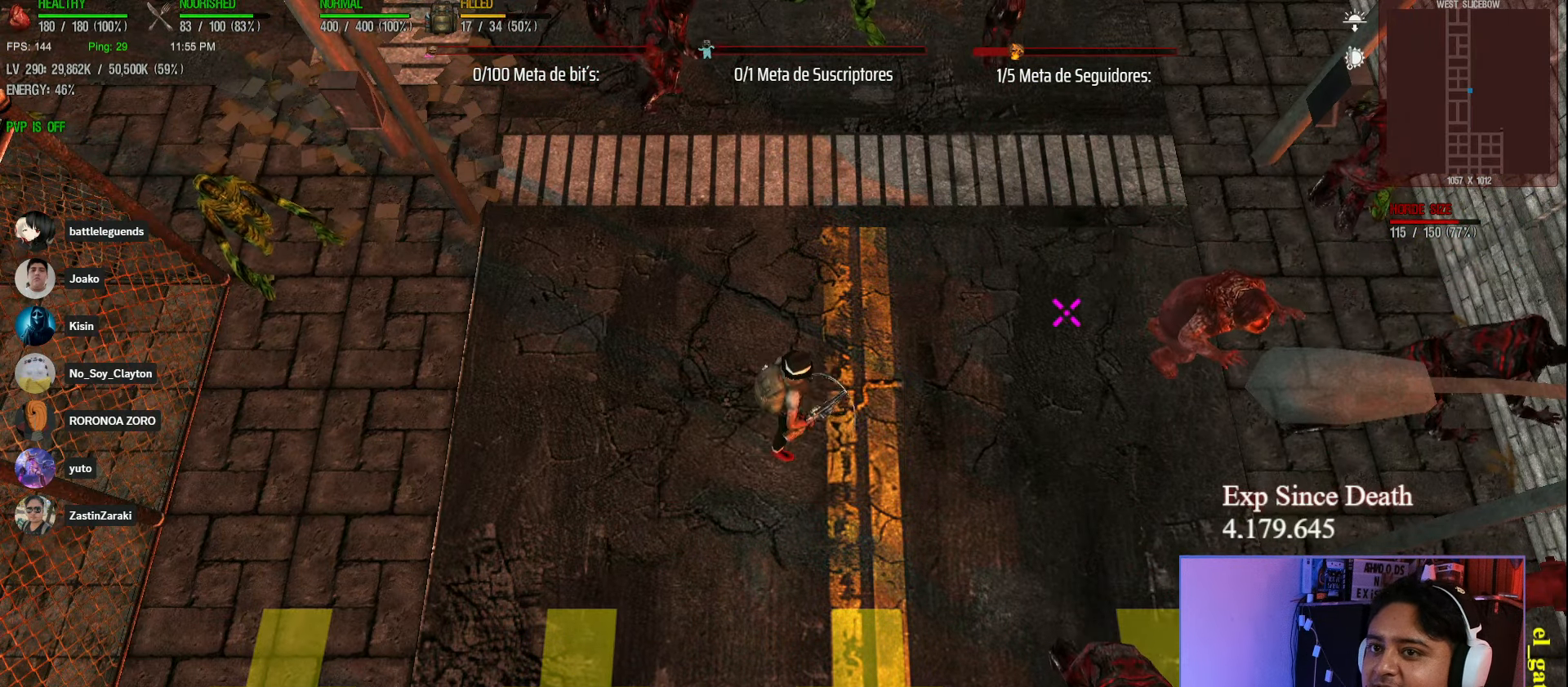
{"keys": ["s"], "events": [[500, "s", "down"]]}
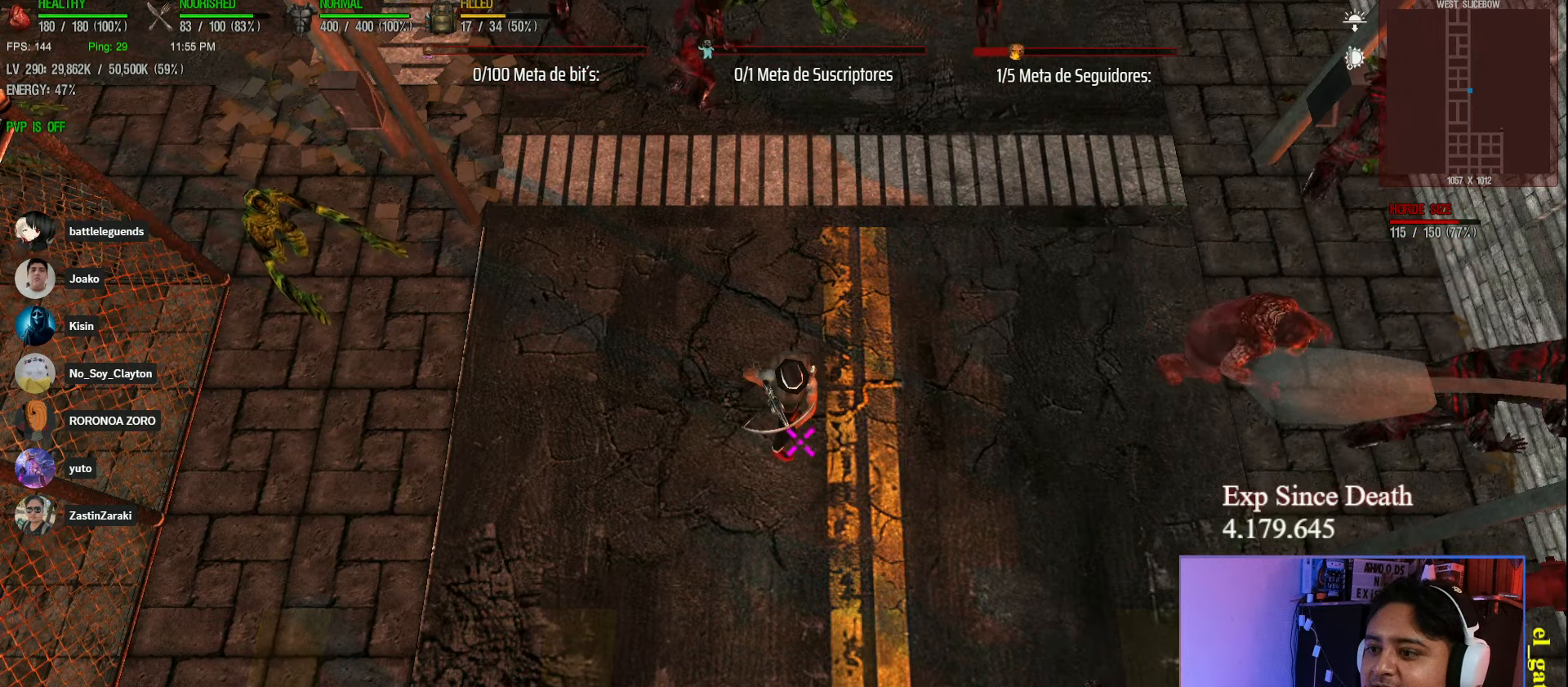
{"keys": ["s"], "events": []}
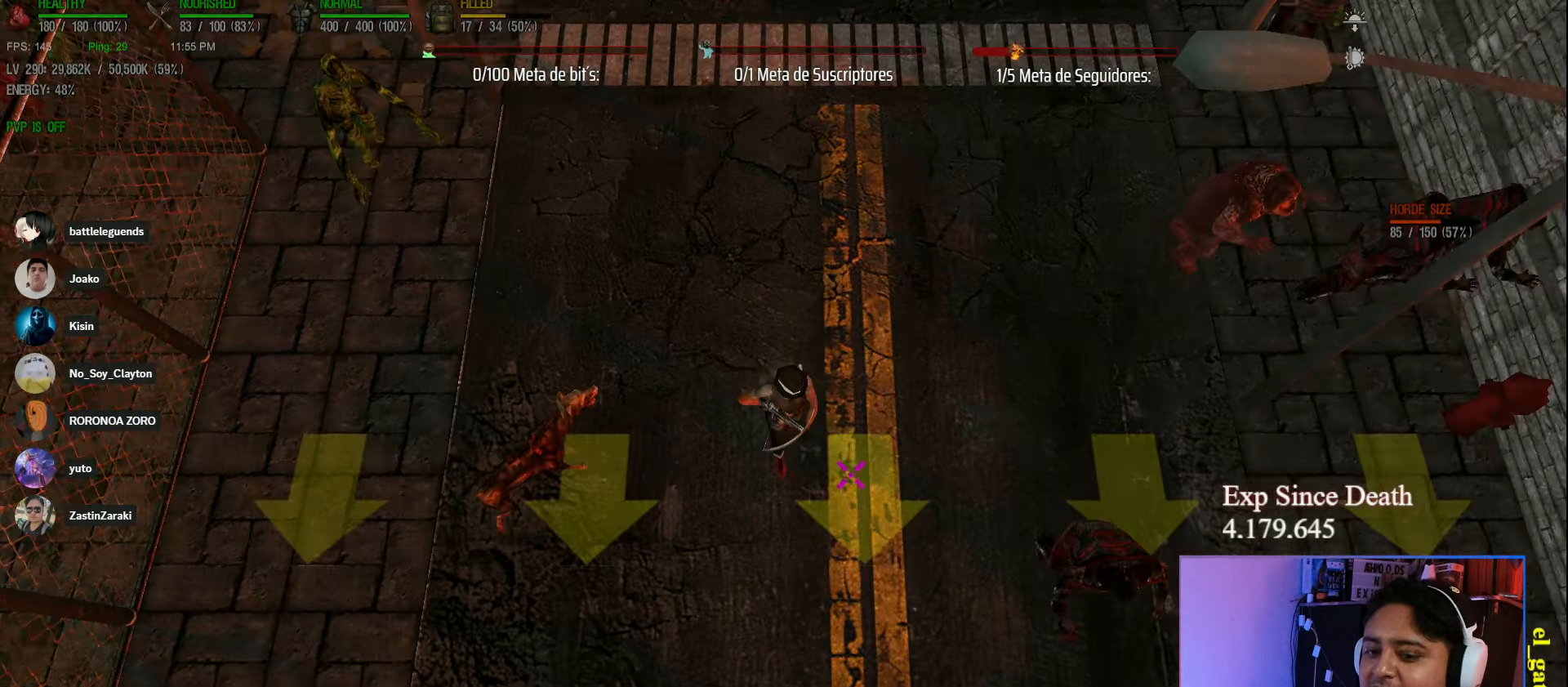
{"keys": ["s"], "events": []}
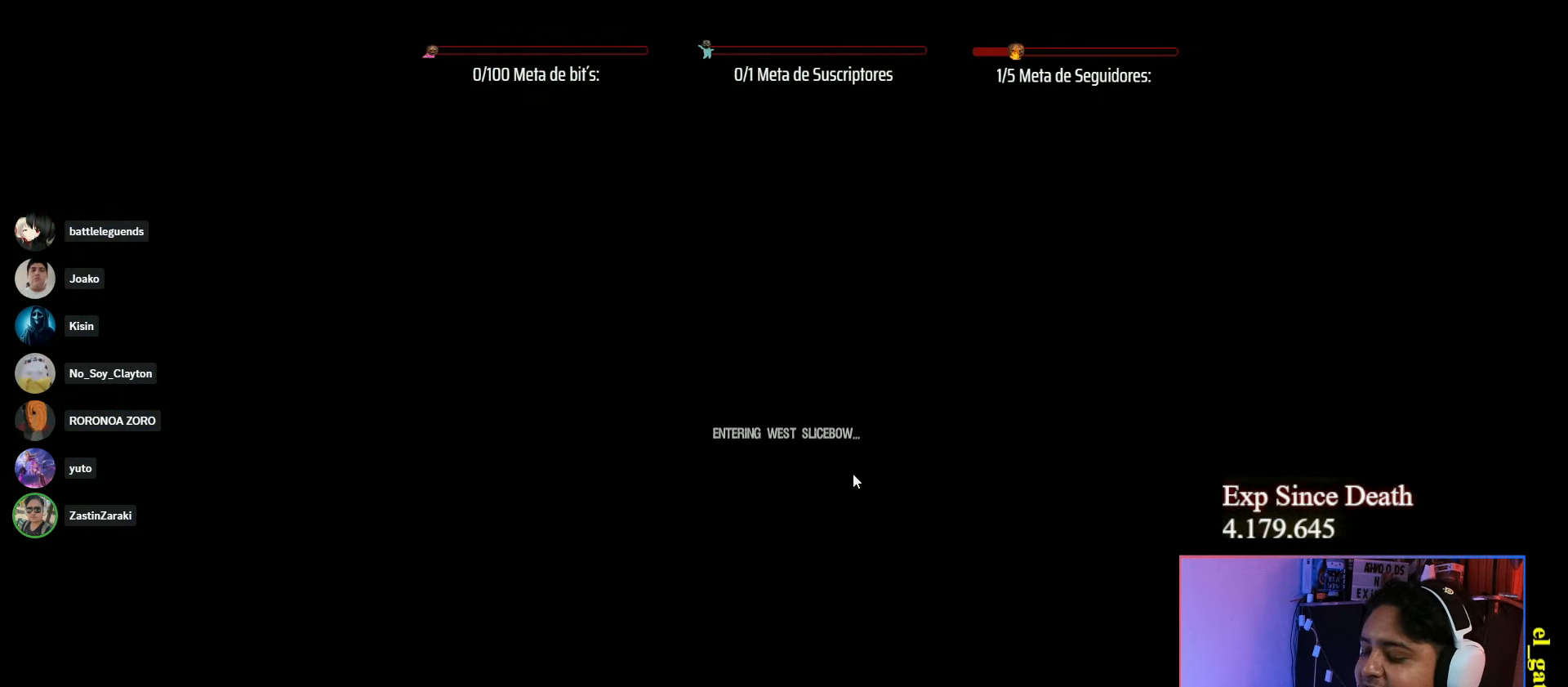
{"keys": ["s"], "events": []}
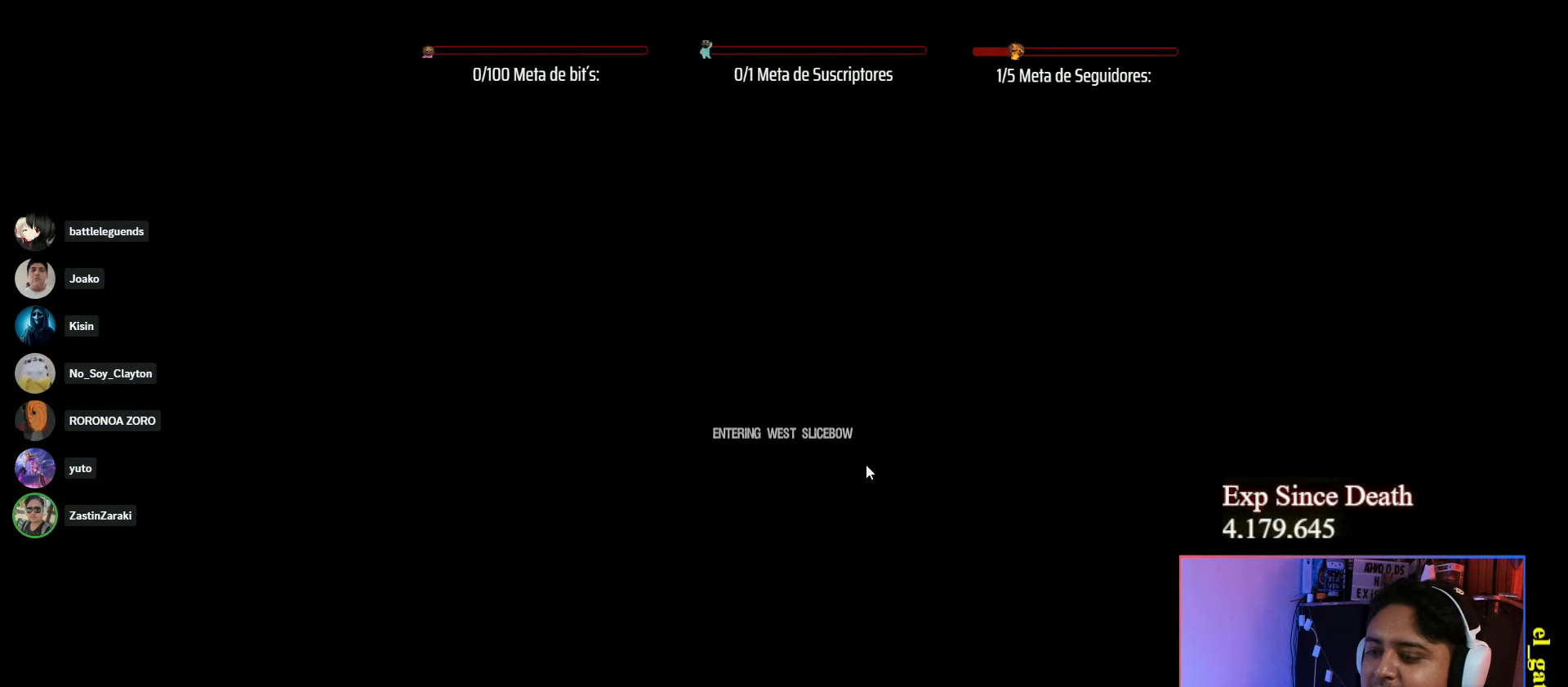
{"keys": ["s", "shift"], "events": [[467, "shift", "down"]]}
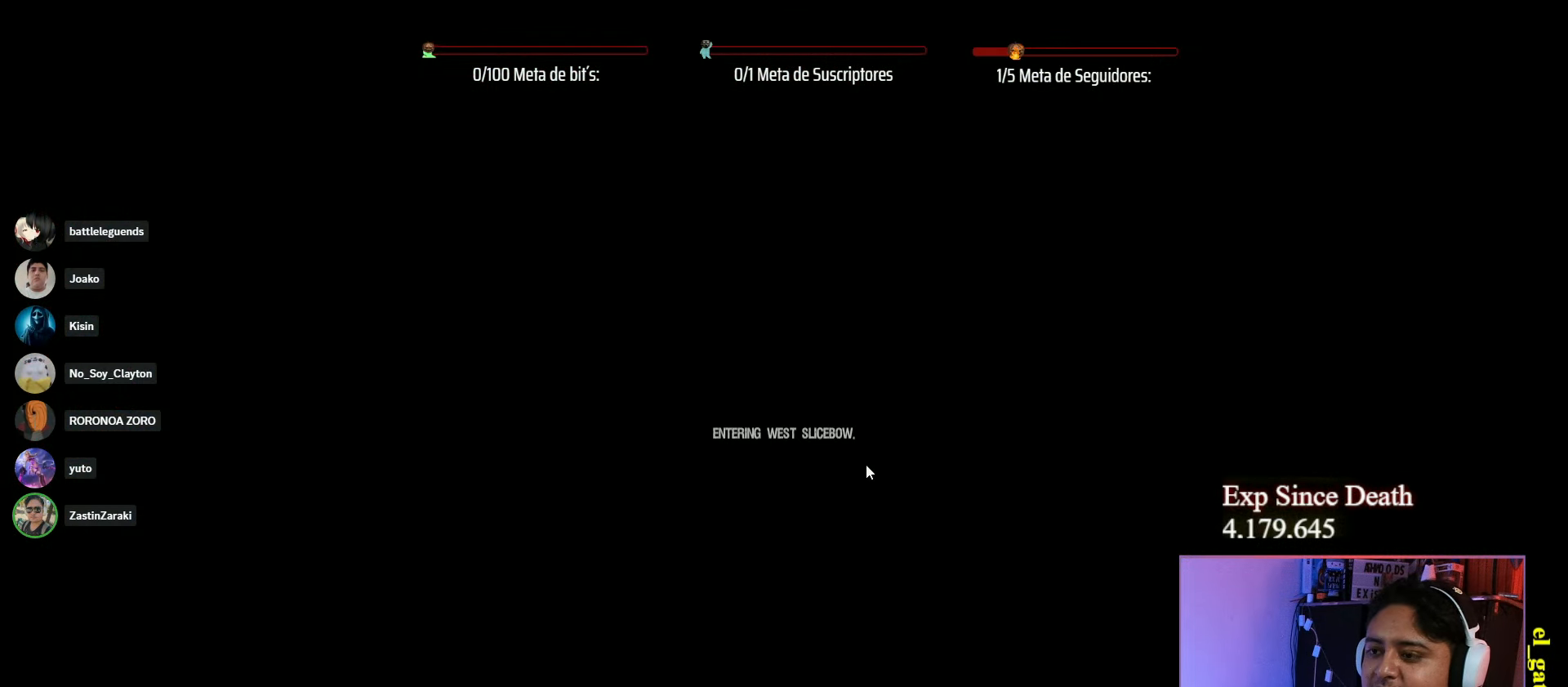
{"keys": ["s", "shift"], "events": []}
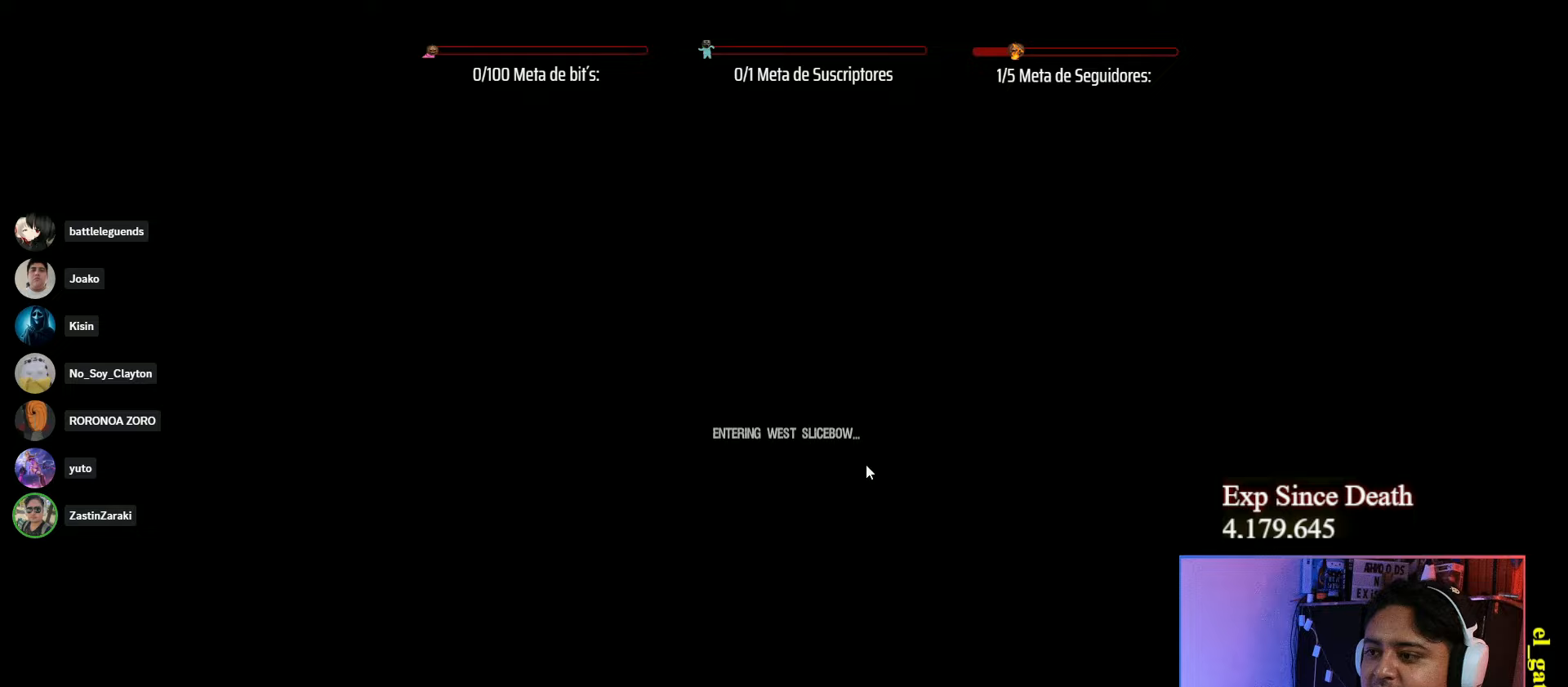
{"keys": ["s"], "events": [[133, "shift", "up"]]}
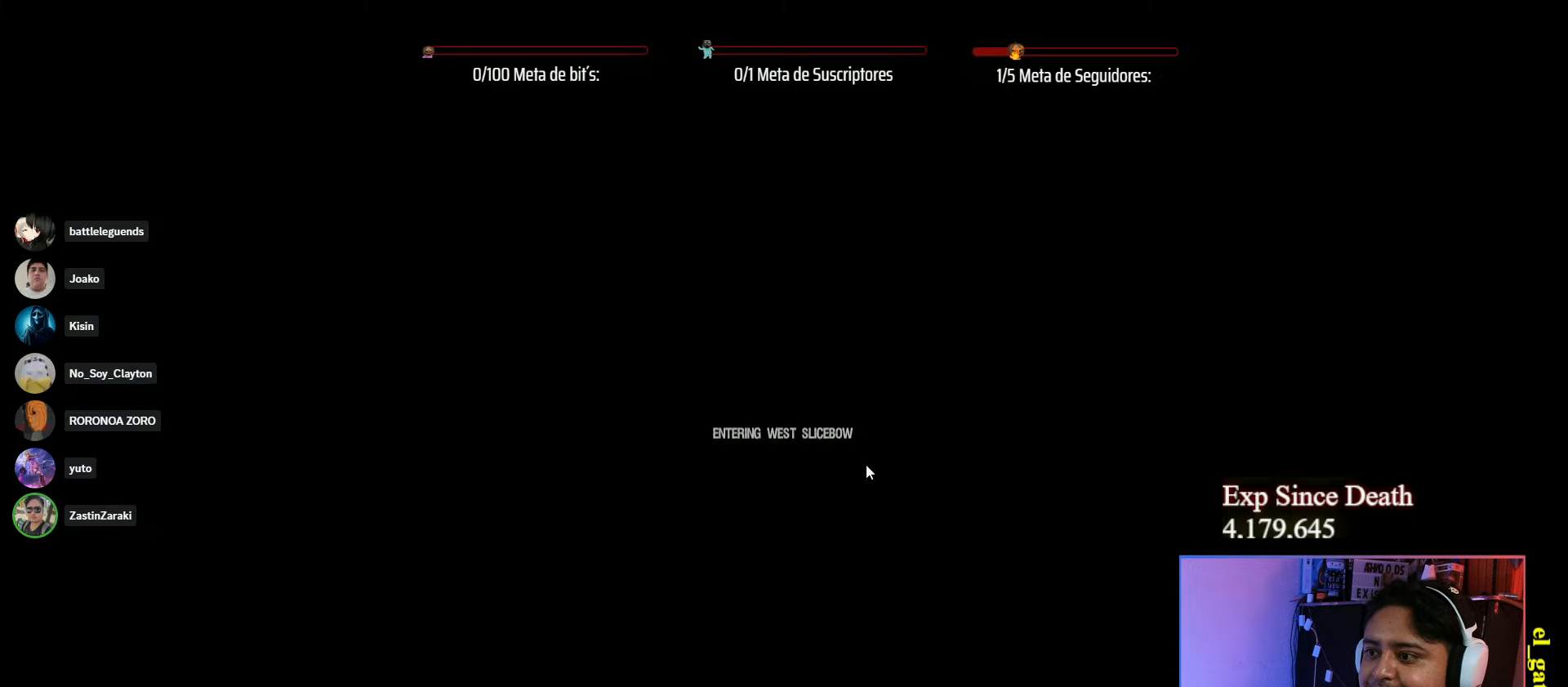
{"keys": ["s"], "events": []}
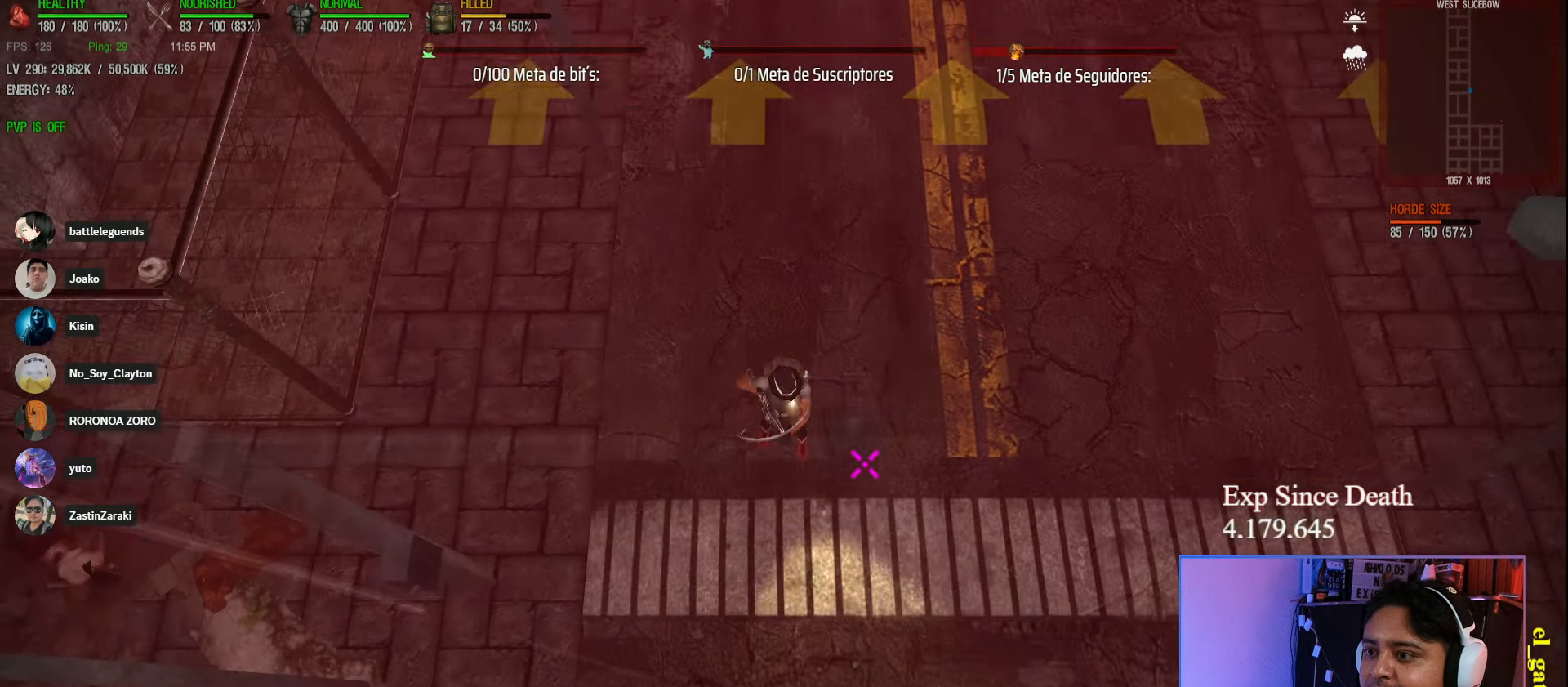
{"keys": ["s"], "events": []}
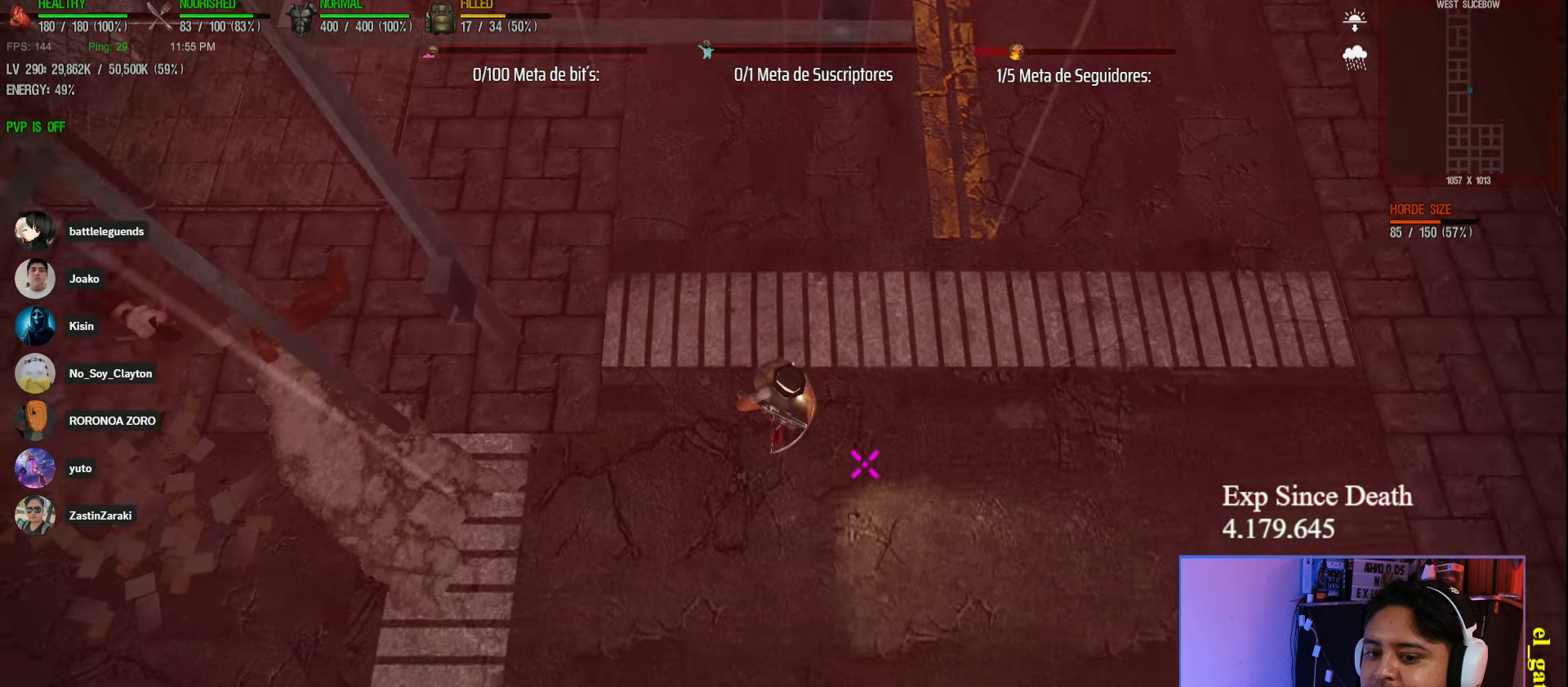
{"keys": ["s"], "events": [[300, "space", "down"], [450, "space", "up"]]}
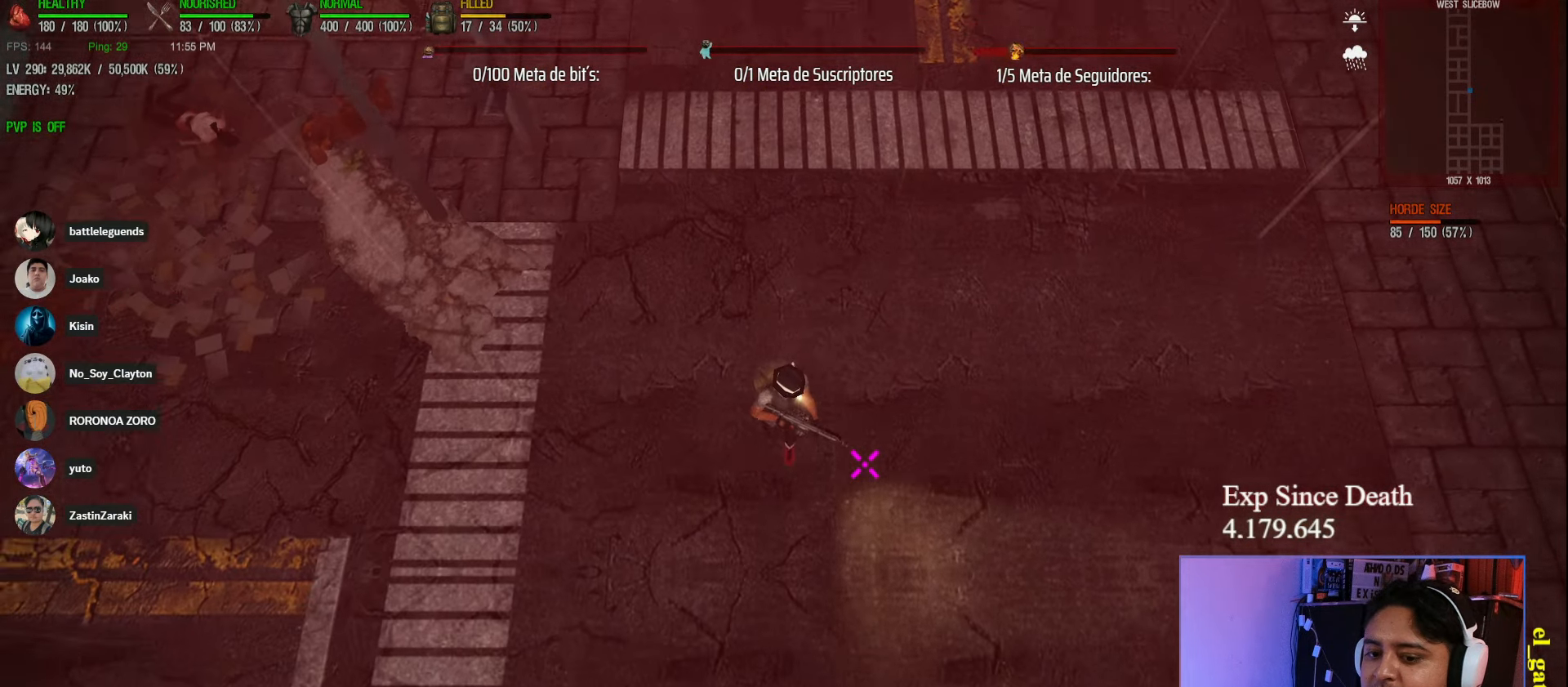
{"keys": ["a"], "events": [[233, "a", "down"], [333, "s", "up"]]}
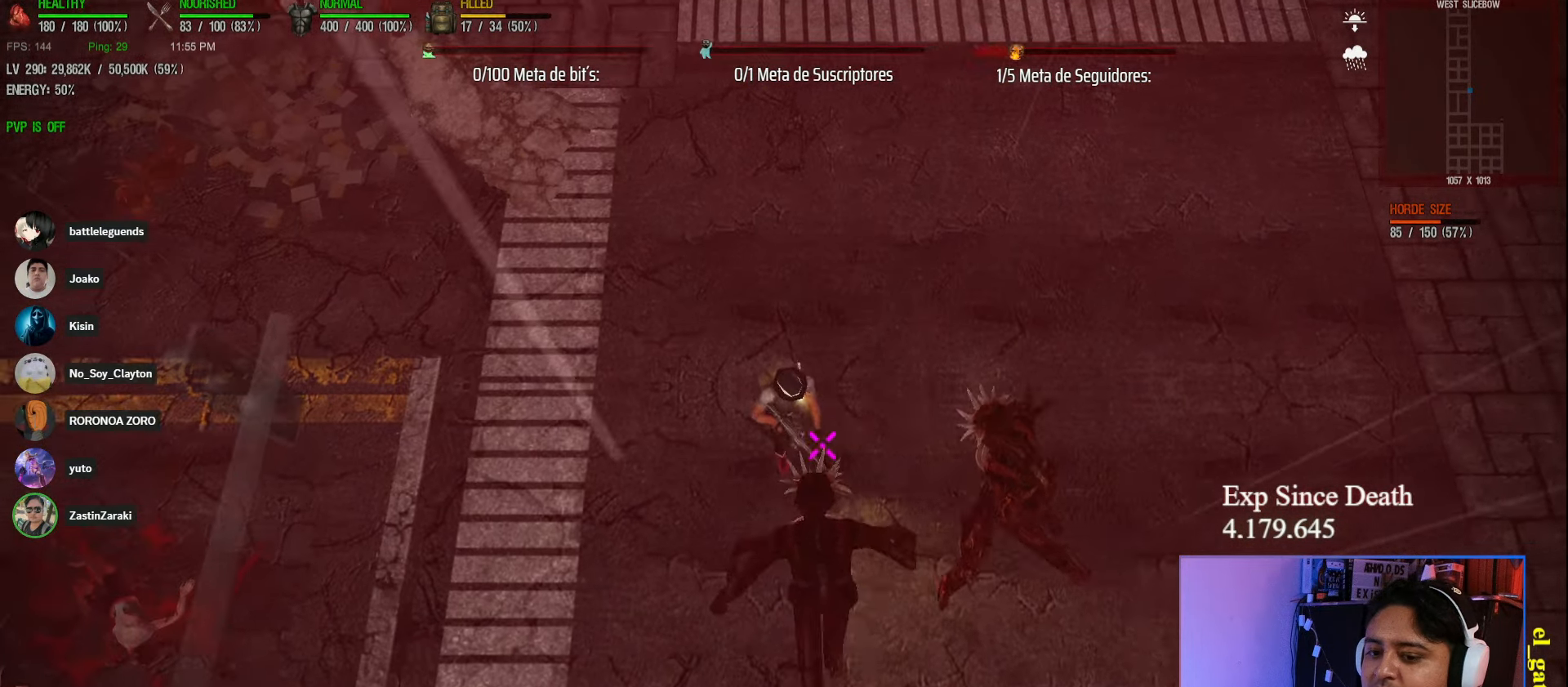
{"keys": ["a"], "events": [[200, "shift", "down"], [483, "shift", "up"]]}
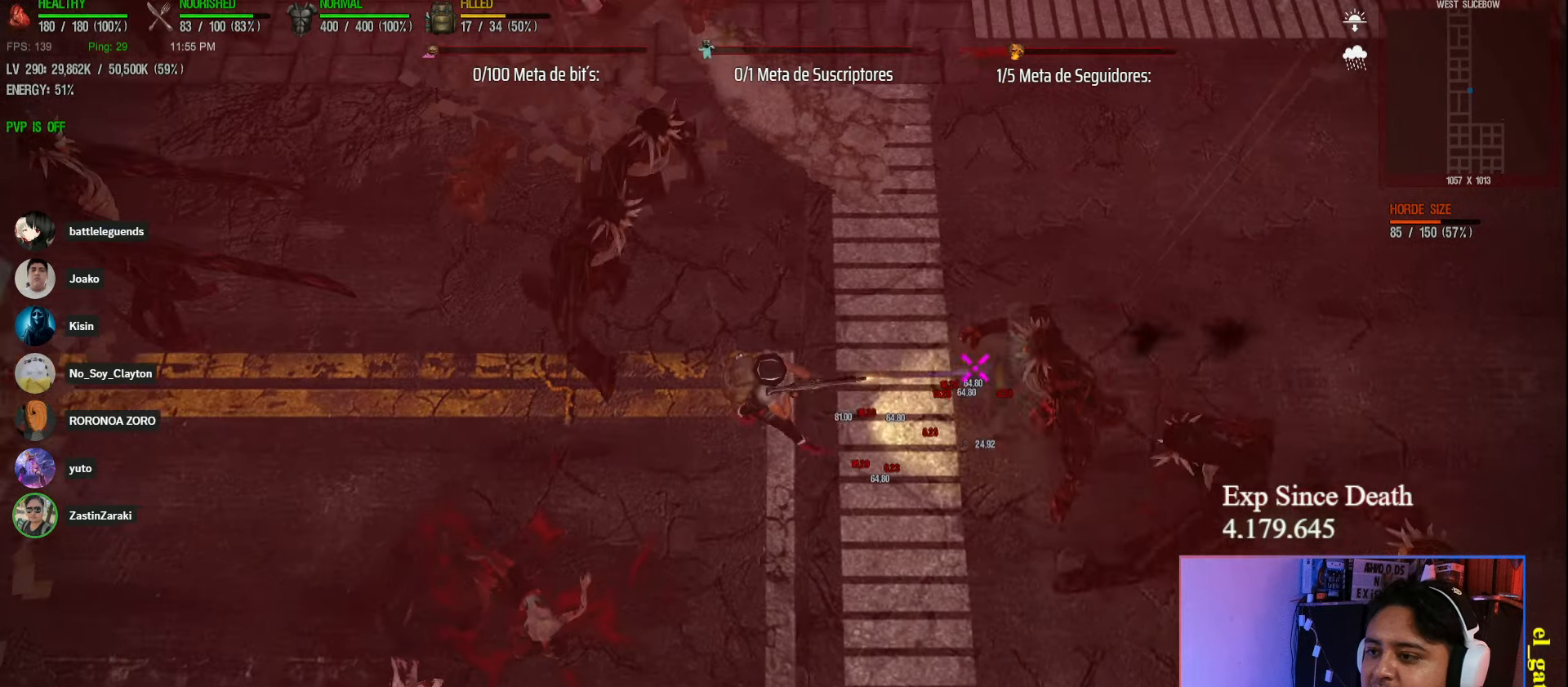
{"keys": ["a", "shift"], "events": [[233, "shift", "down"]]}
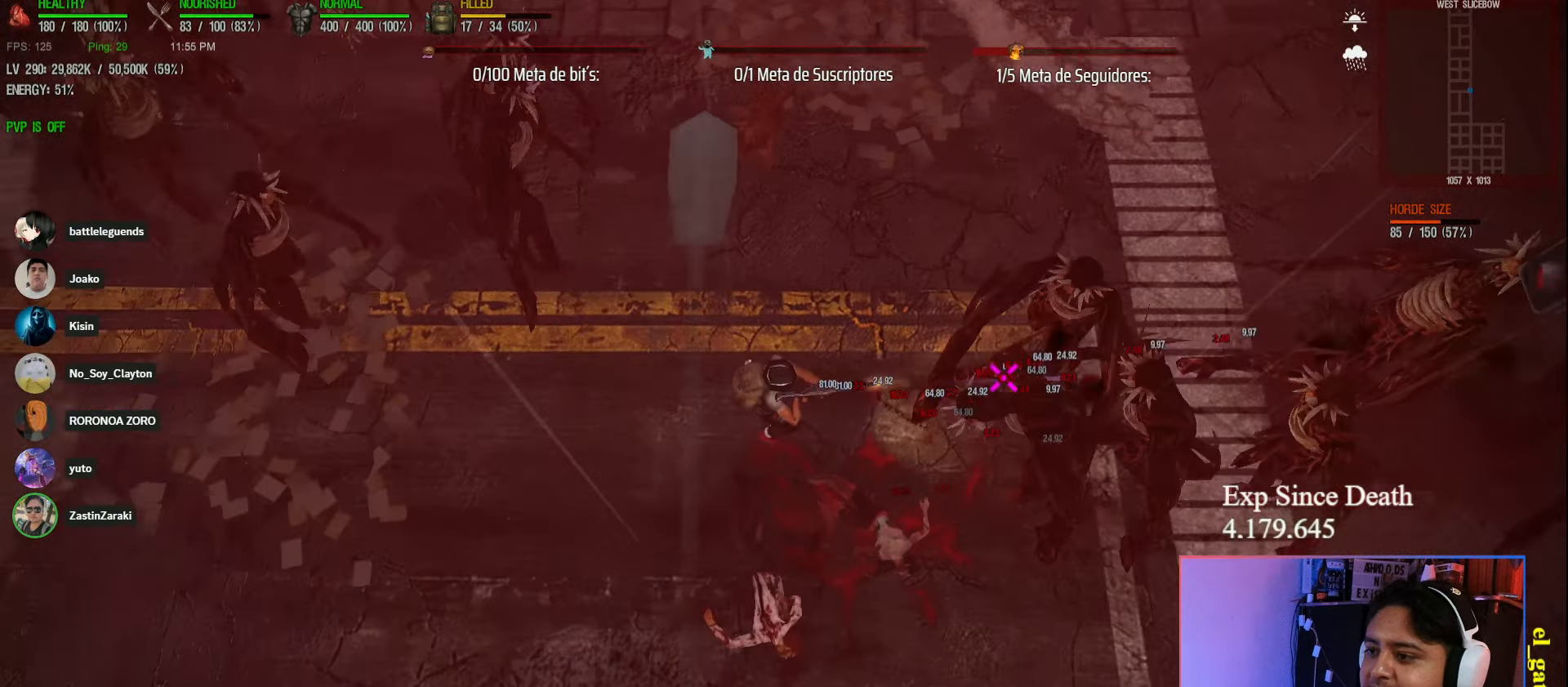
{"keys": ["a", "s", "shift"], "events": [[500, "s", "down"]]}
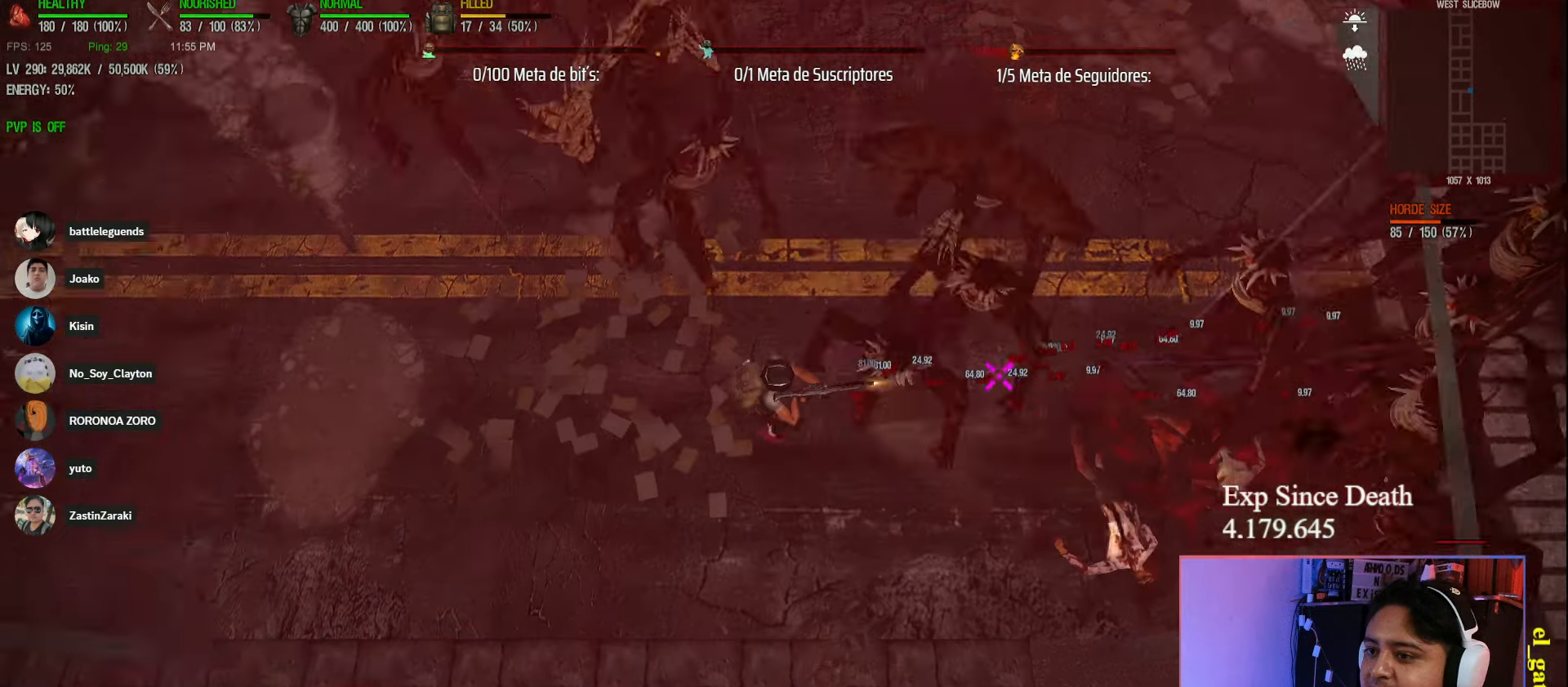
{"keys": ["a", "shift"], "events": [[117, "s", "up"]]}
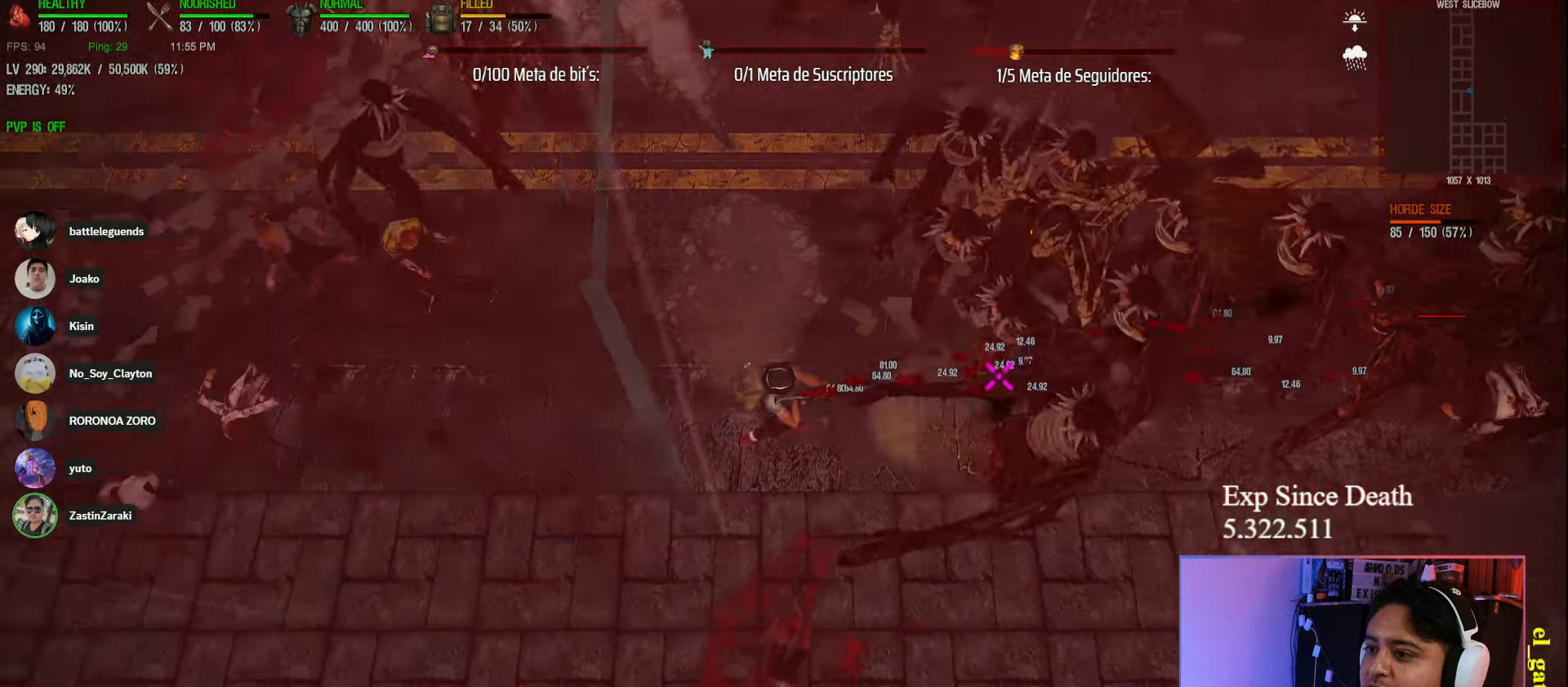
{"keys": ["a", "shift"], "events": []}
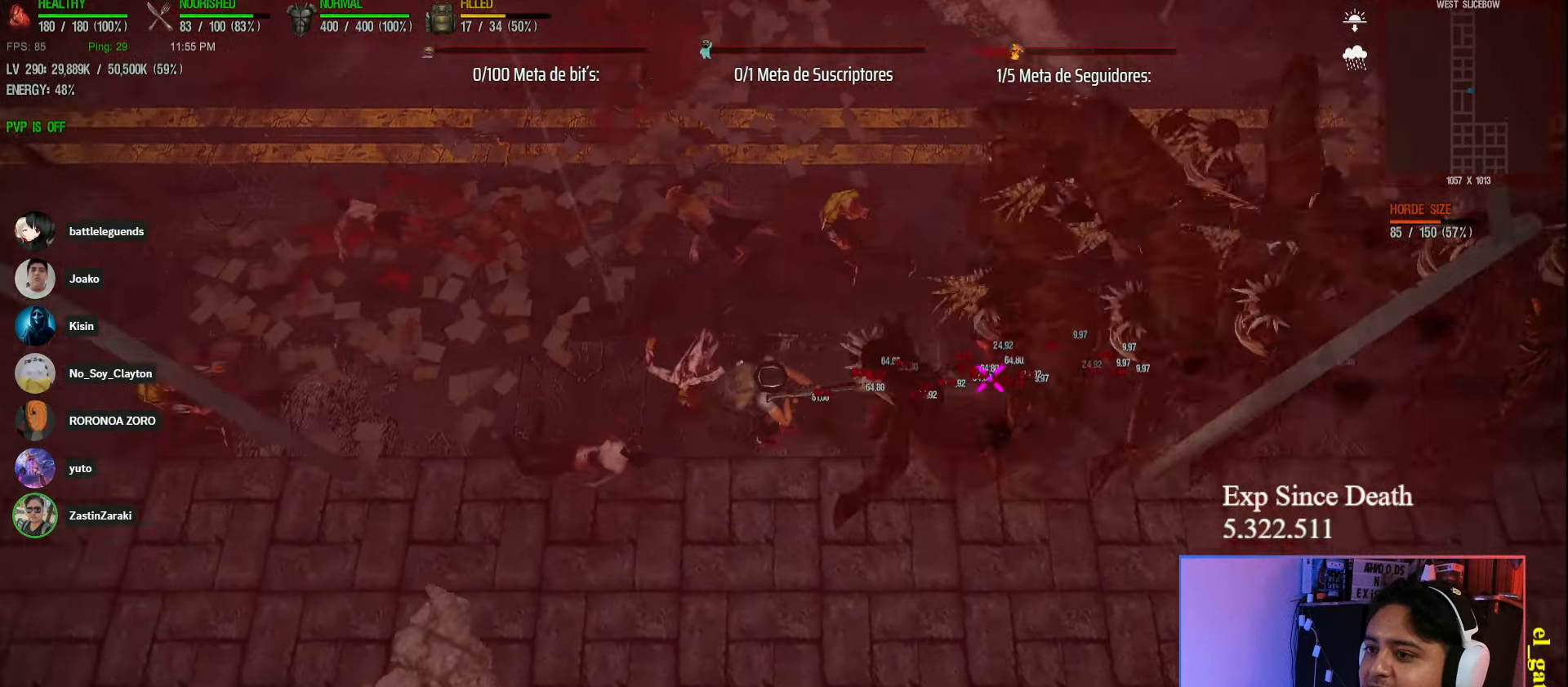
{"keys": ["a", "shift", "w"], "events": [[83, "w", "down"]]}
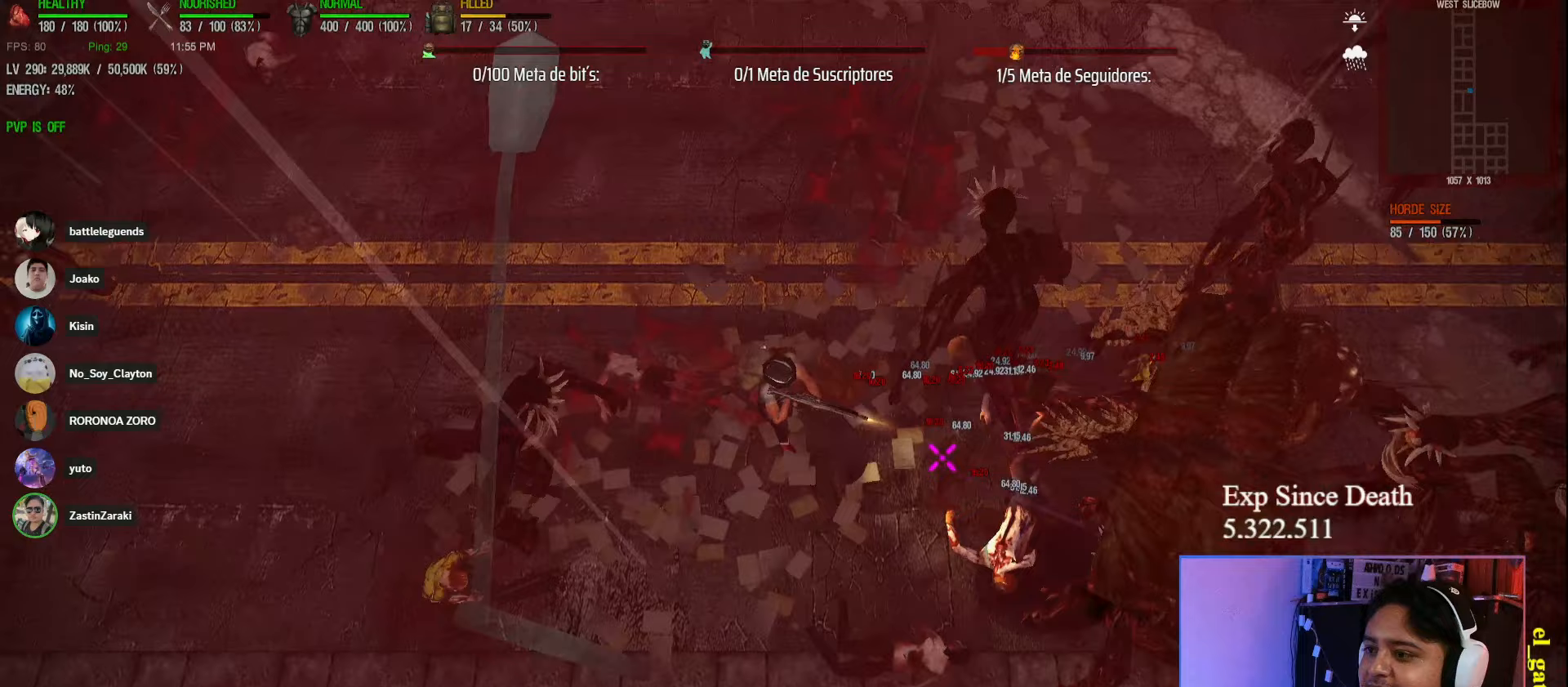
{"keys": ["a", "shift"], "events": [[33, "w", "up"]]}
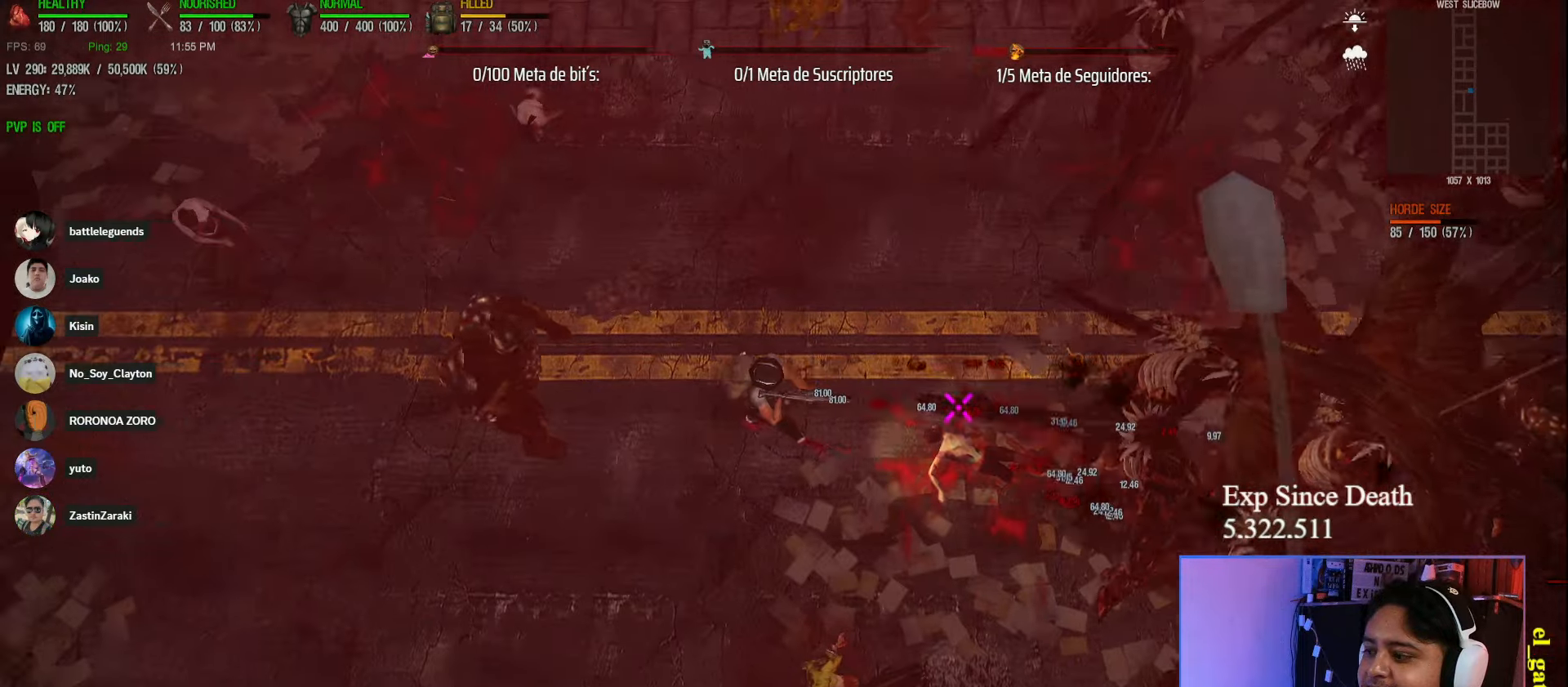
{"keys": ["a", "shift"], "events": [[33, "w", "down"], [500, "w", "up"]]}